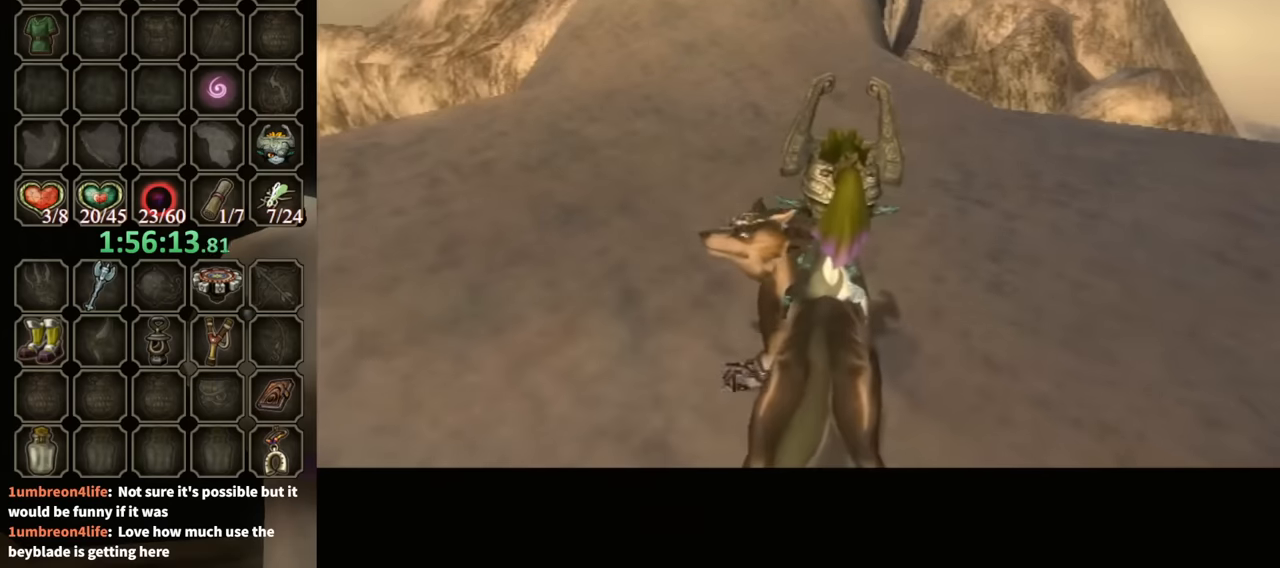
Gameplay with a controller (Nintendo layout); each line is a JSON object with the inputs held at the frame after it. "events" lists button and stick changes between this image and that frame as [ms after this image, input, new state], when the widget could be followed in between. Not read: L3 R3.
{"buttons": [], "left_stick": "up", "right_stick": "center", "events": [[167, "left_stick", "up"]]}
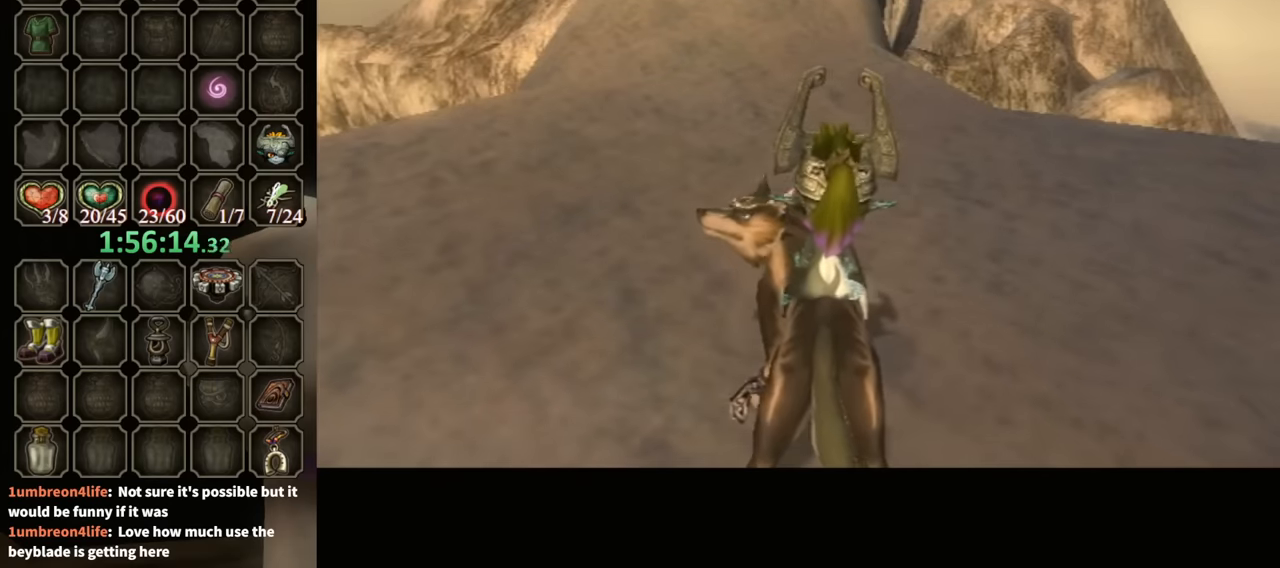
{"buttons": [], "left_stick": "up", "right_stick": "center", "events": [[300, "A", "down"], [367, "A", "up"]]}
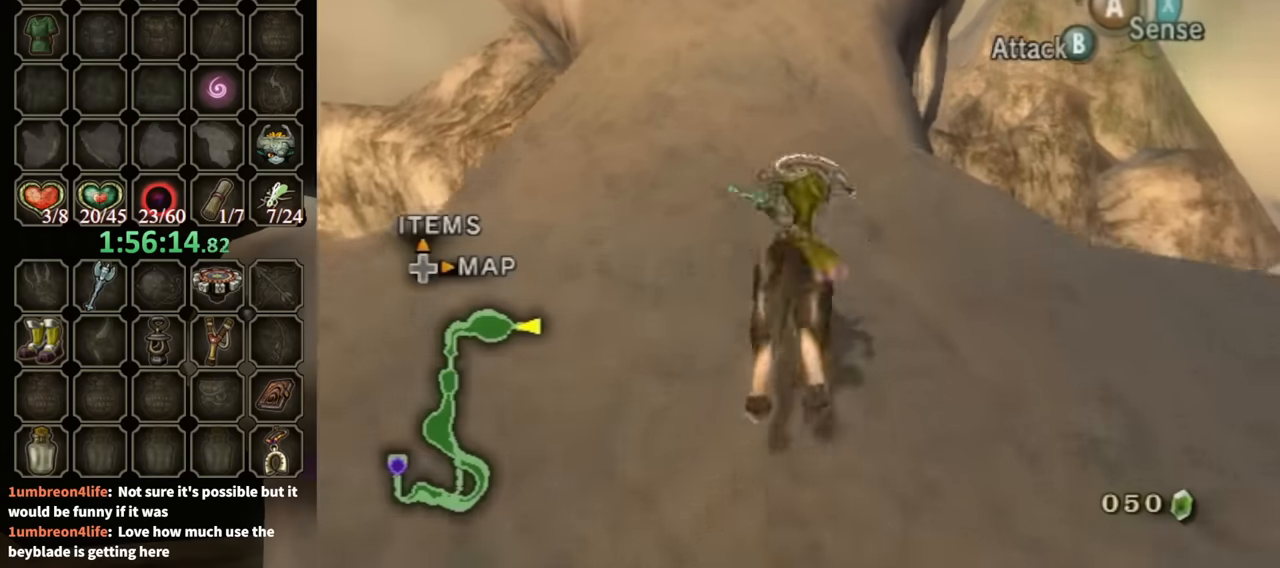
{"buttons": [], "left_stick": "up", "right_stick": "center", "events": []}
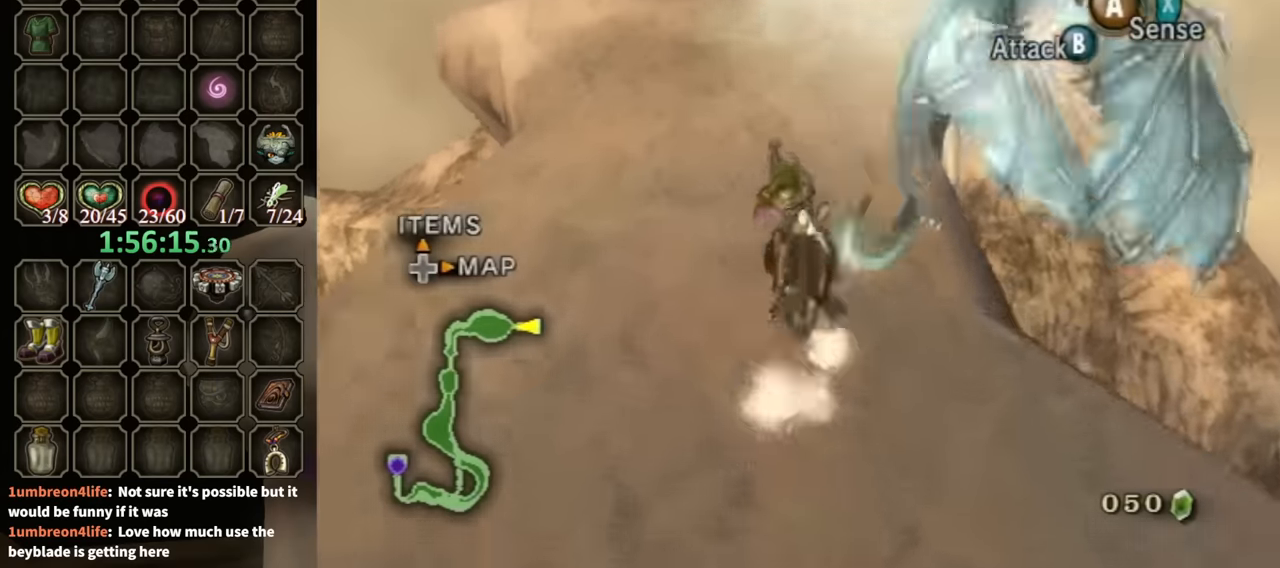
{"buttons": [], "left_stick": "up", "right_stick": "center", "events": []}
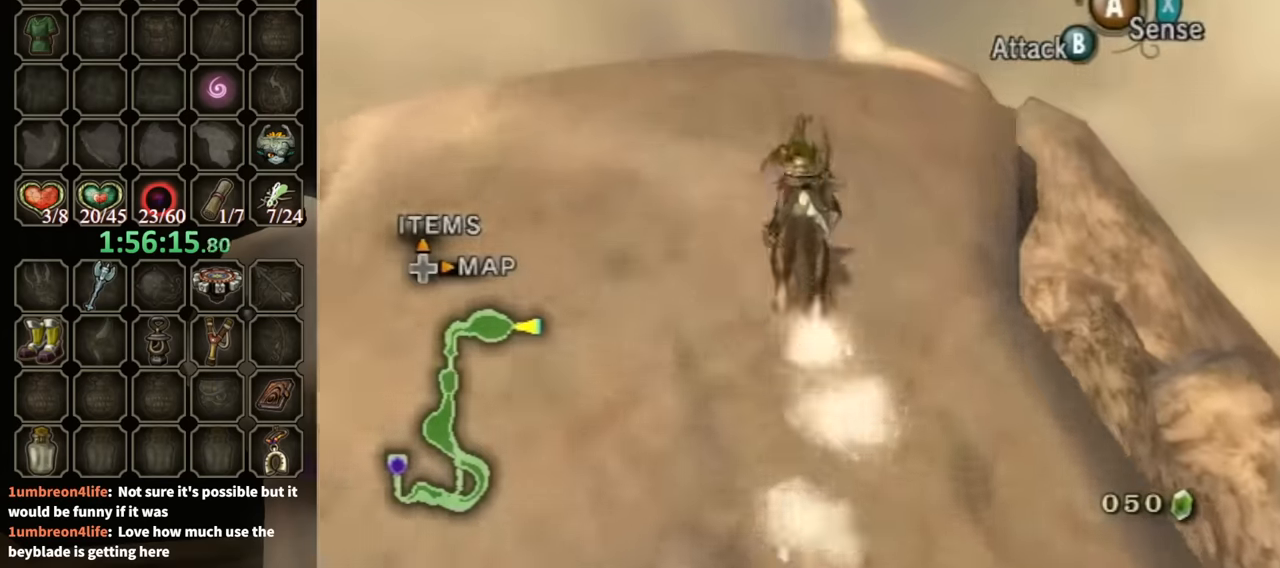
{"buttons": [], "left_stick": "up", "right_stick": "center", "events": []}
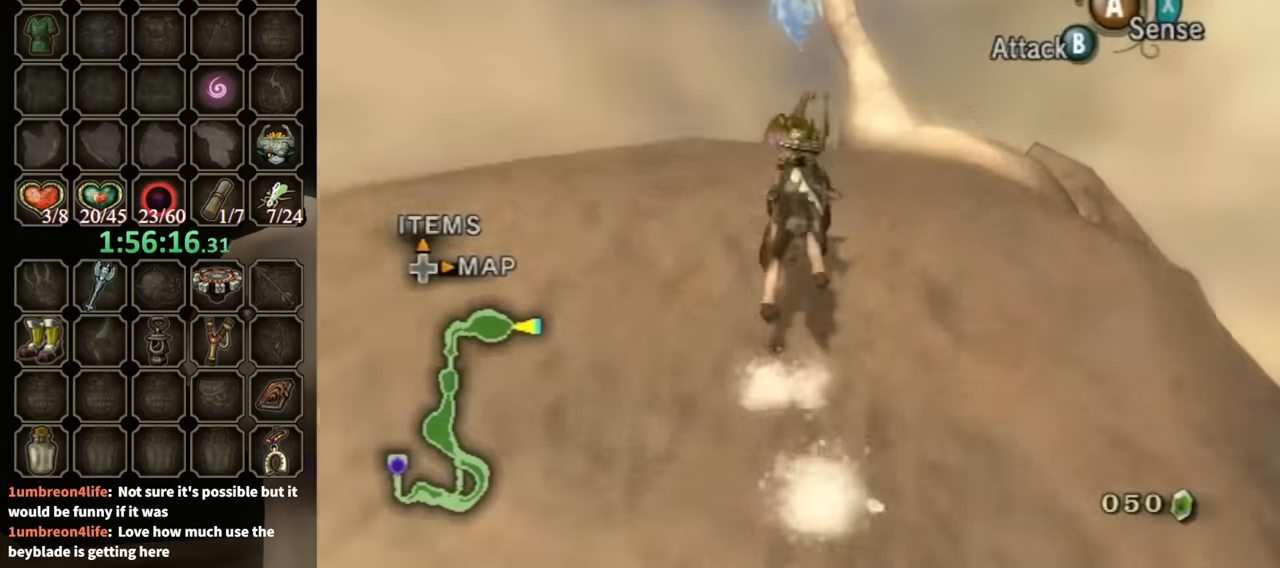
{"buttons": [], "left_stick": "up", "right_stick": "center", "events": []}
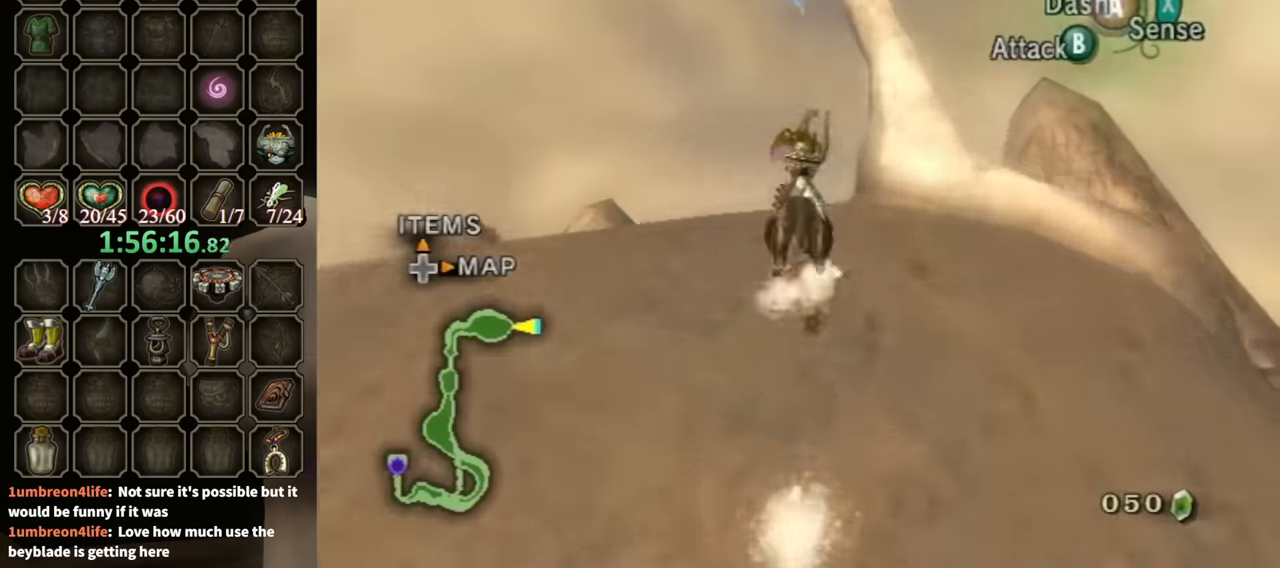
{"buttons": [], "left_stick": "up-right", "right_stick": "center", "events": [[167, "left_stick", "up-right"], [300, "B", "down"], [400, "B", "up"]]}
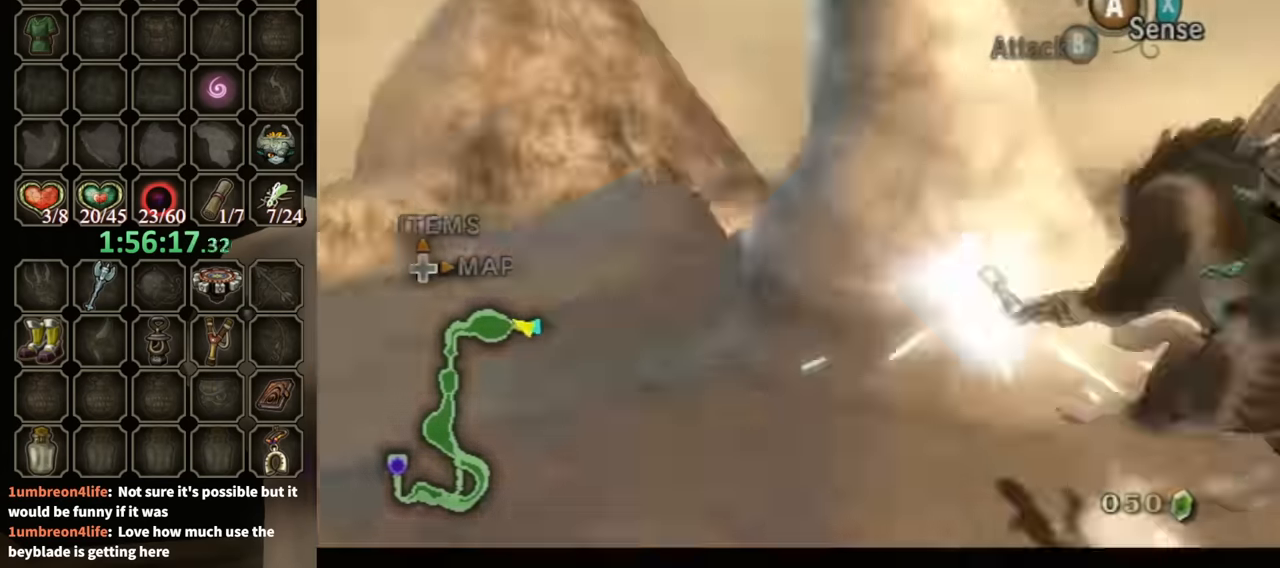
{"buttons": [], "left_stick": "up", "right_stick": "center", "events": [[33, "L1", "down"], [33, "left_stick", "up"], [133, "L1", "up"], [200, "L1", "down"], [300, "L1", "up"], [367, "L1", "down"], [467, "L1", "up"]]}
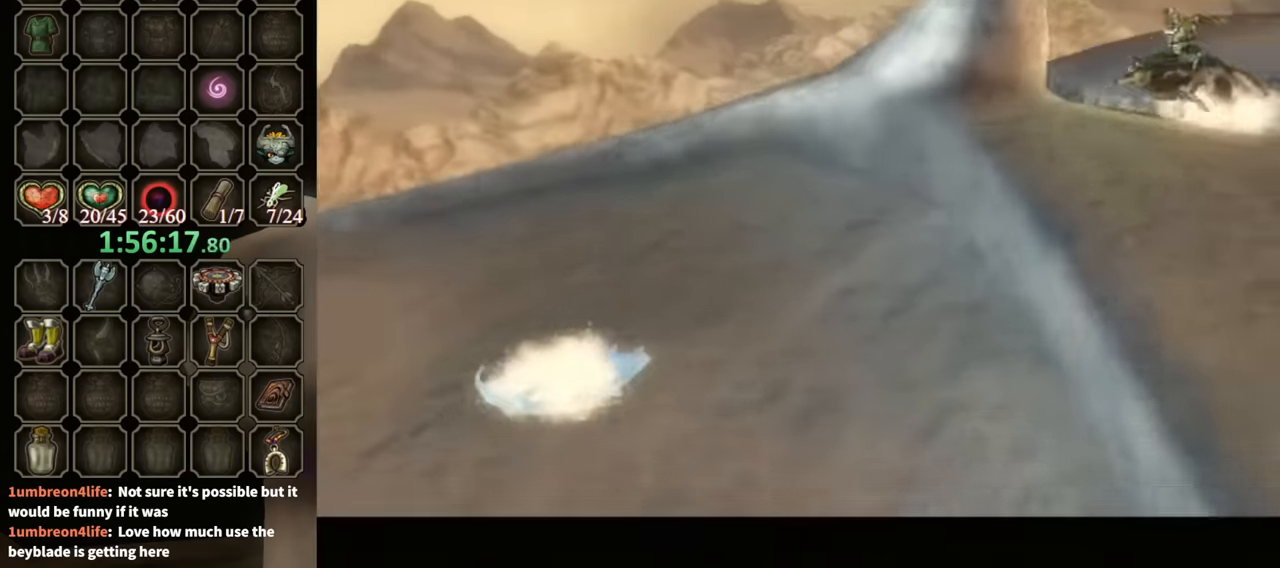
{"buttons": [], "left_stick": "center", "right_stick": "center", "events": [[33, "L1", "down"], [100, "L1", "up"], [333, "L1", "down"], [400, "L1", "up"], [400, "left_stick", "center"]]}
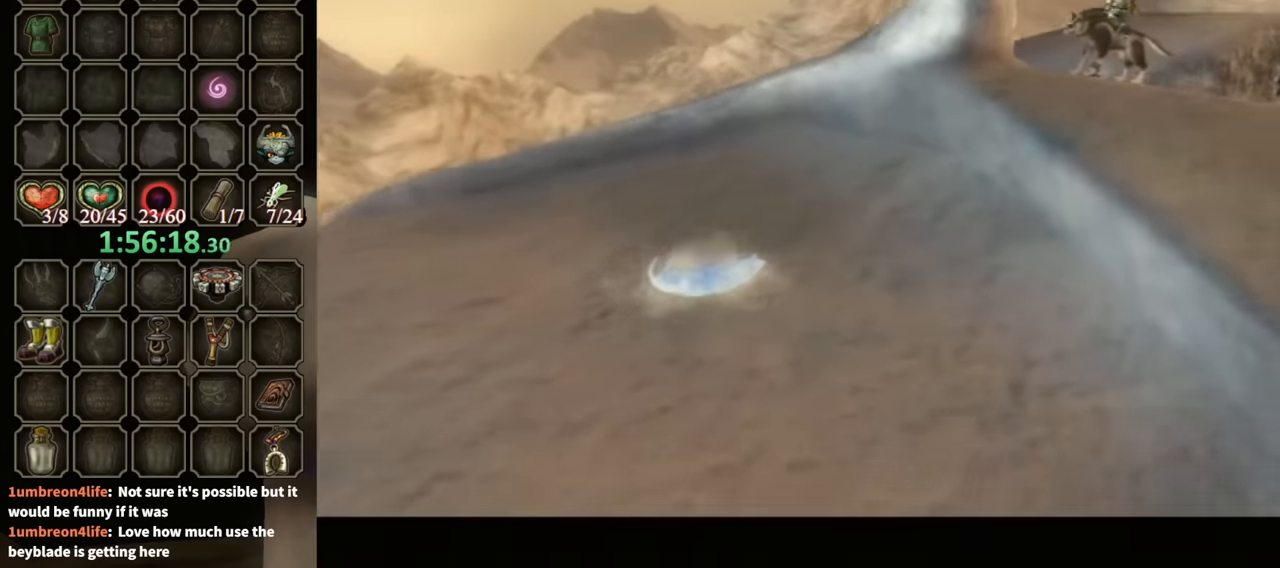
{"buttons": [], "left_stick": "center", "right_stick": "center", "events": []}
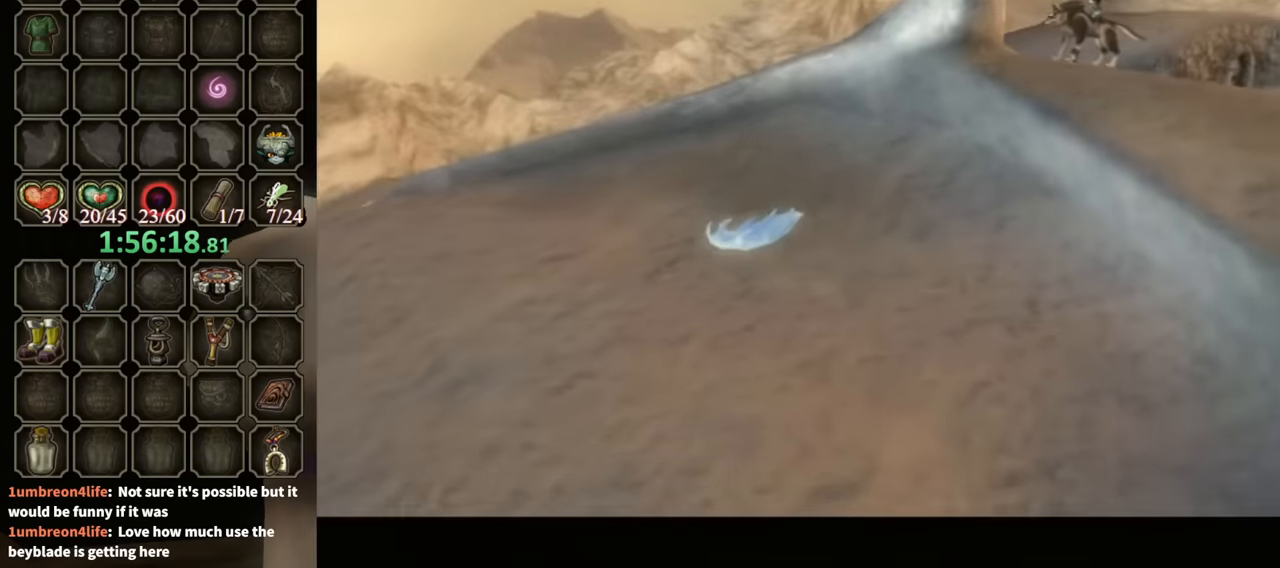
{"buttons": [], "left_stick": "center", "right_stick": "center", "events": []}
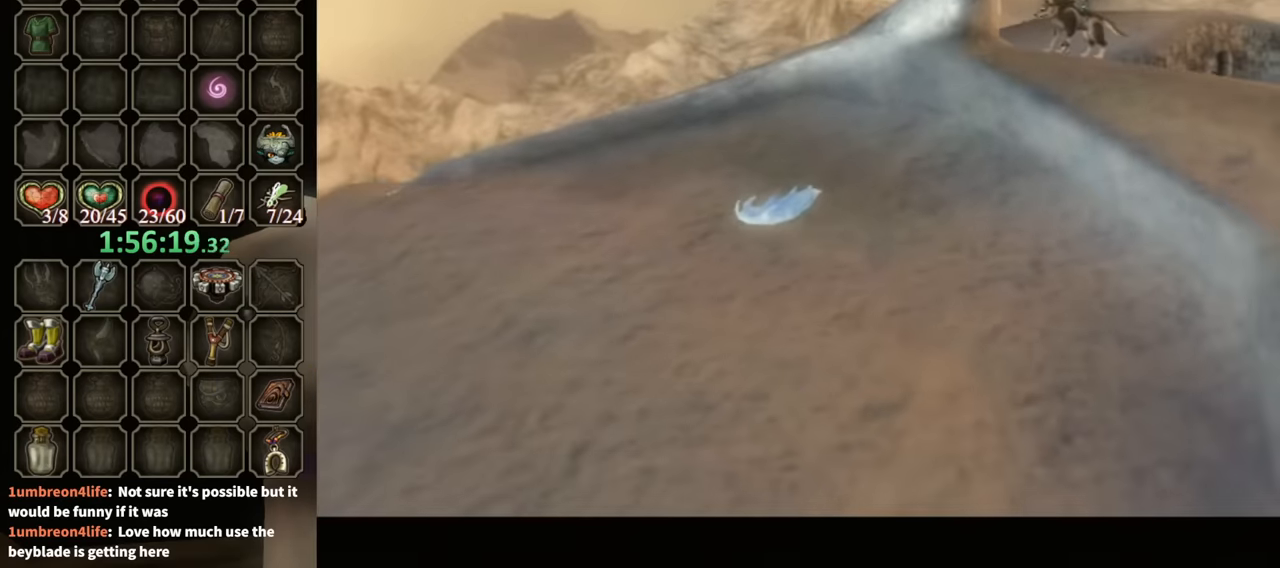
{"buttons": [], "left_stick": "center", "right_stick": "center", "events": []}
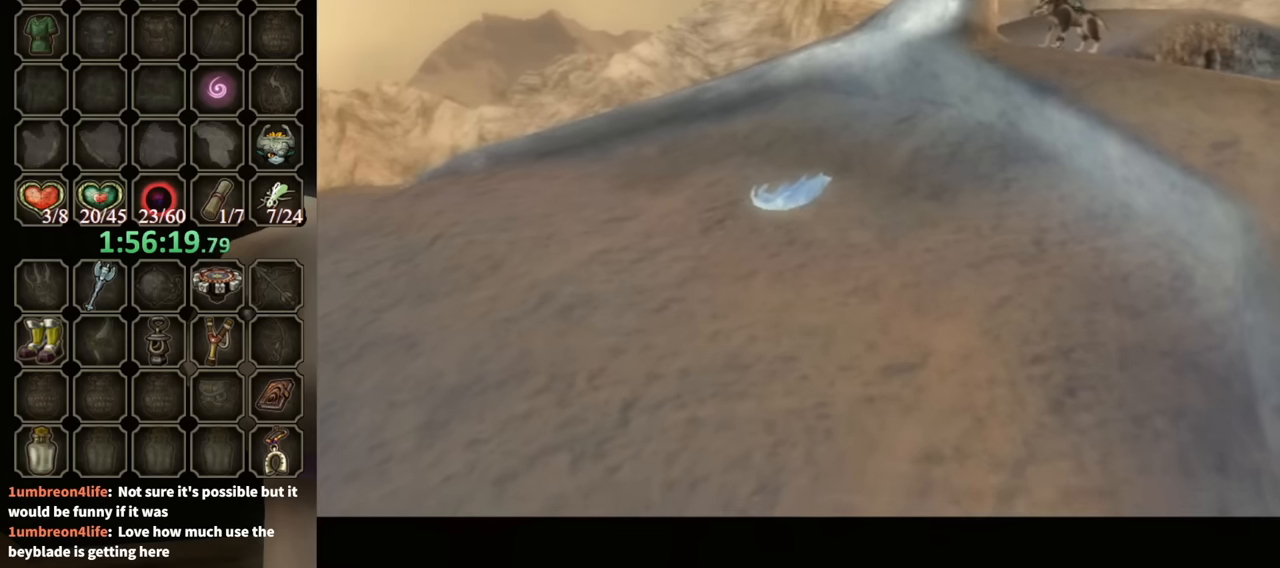
{"buttons": [], "left_stick": "center", "right_stick": "center", "events": []}
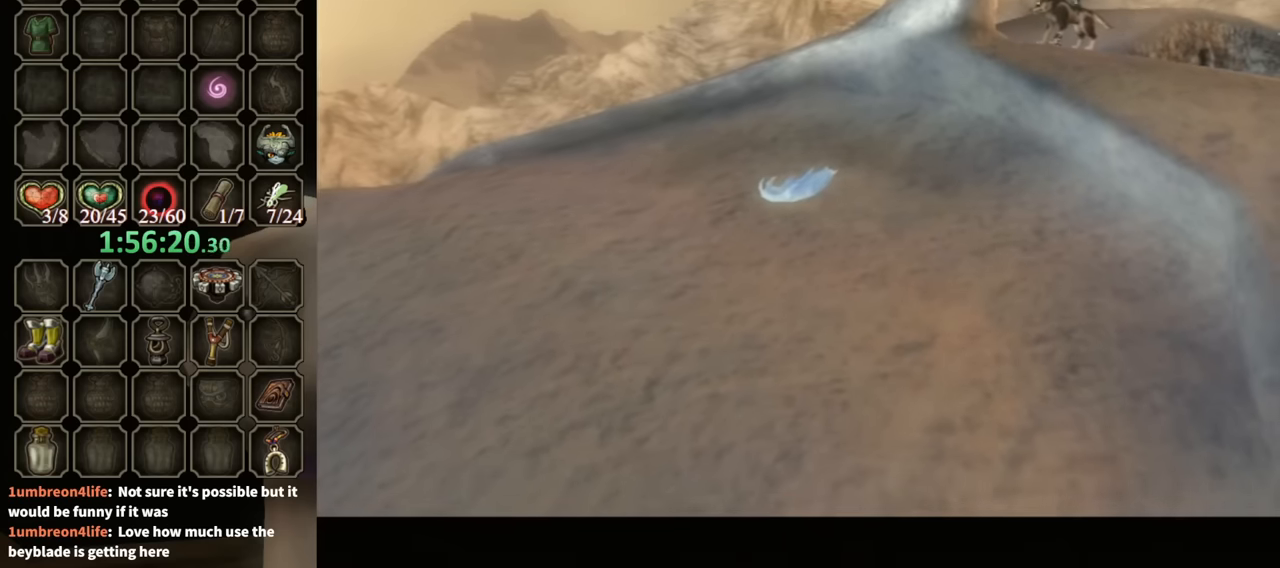
{"buttons": [], "left_stick": "center", "right_stick": "center", "events": []}
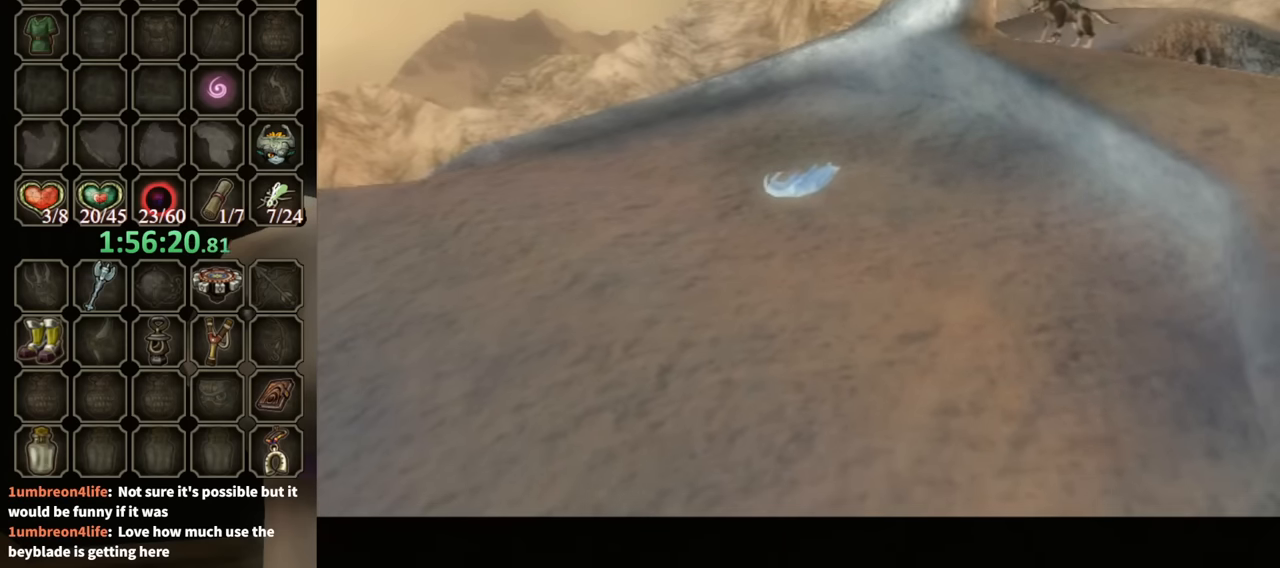
{"buttons": [], "left_stick": "center", "right_stick": "center", "events": []}
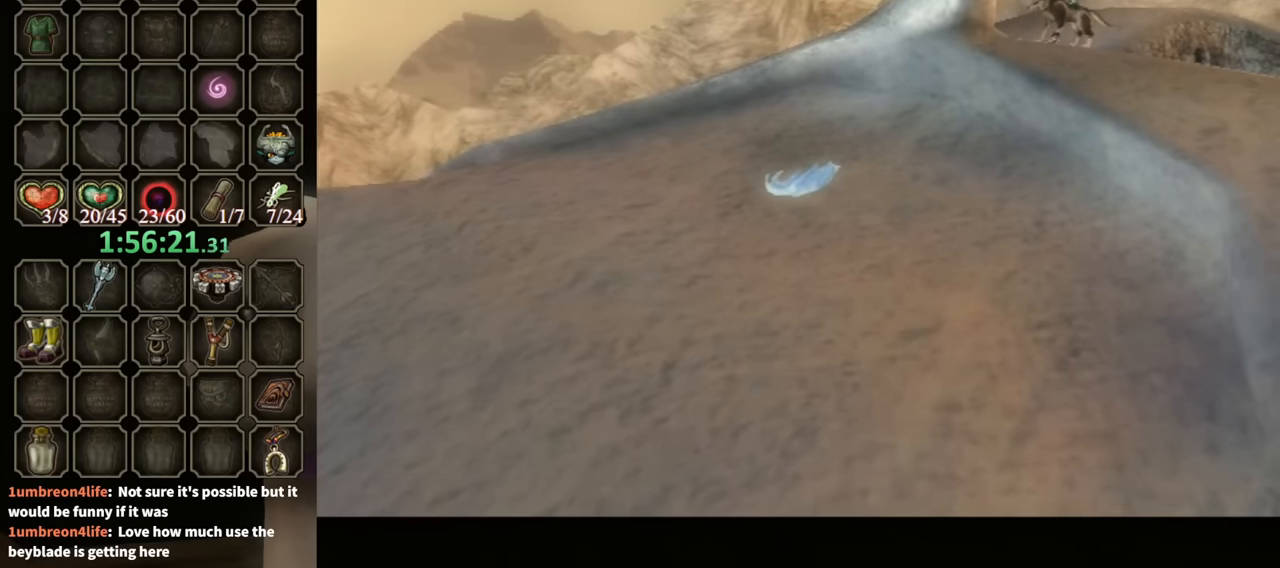
{"buttons": [], "left_stick": "center", "right_stick": "center", "events": []}
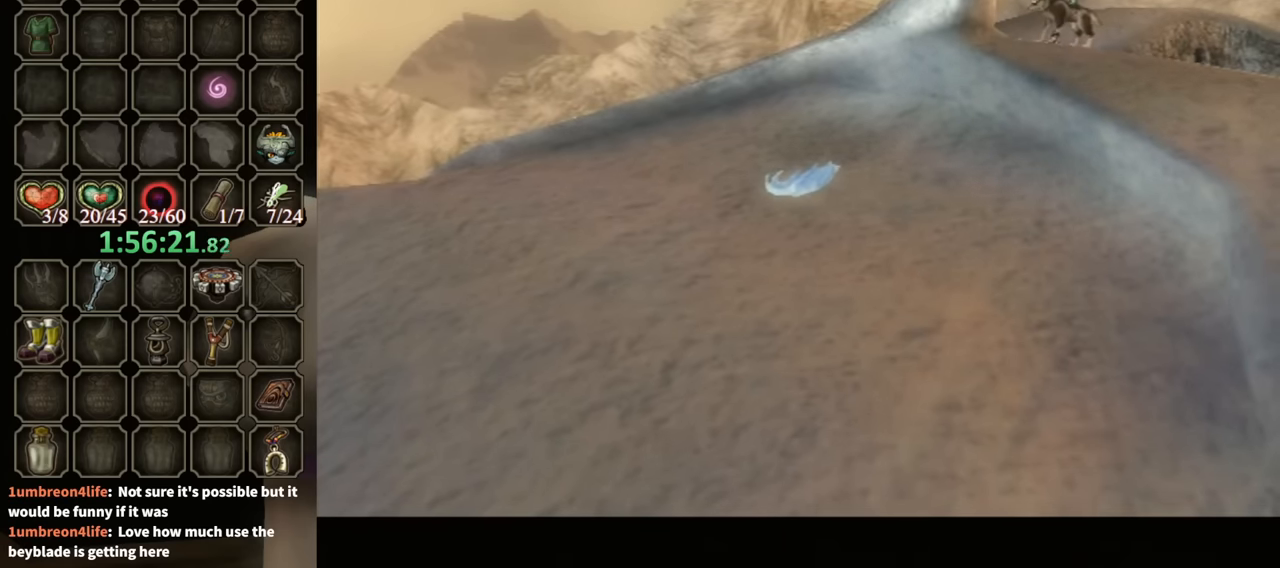
{"buttons": [], "left_stick": "center", "right_stick": "center", "events": []}
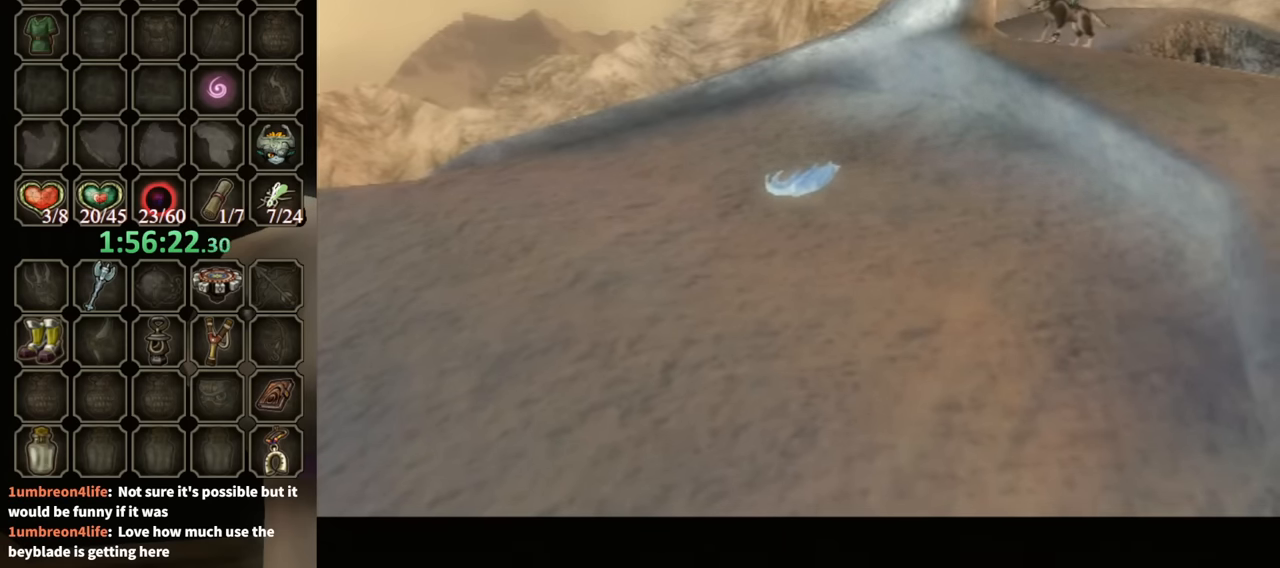
{"buttons": ["R1"], "left_stick": "center", "right_stick": "center", "events": [[167, "R1", "down"]]}
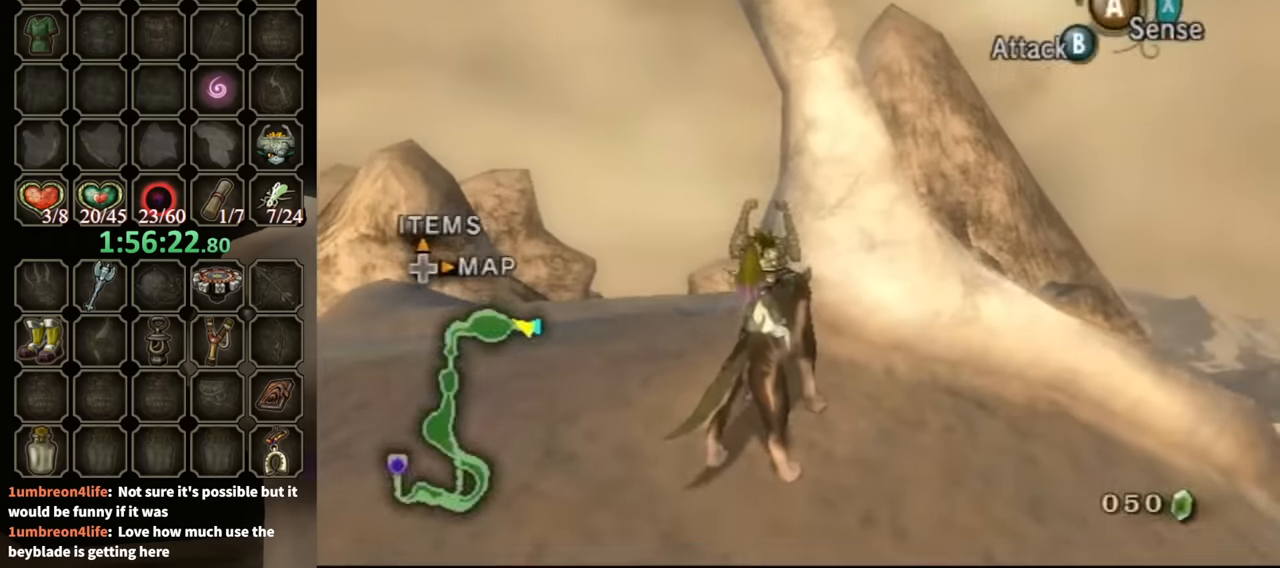
{"buttons": ["Y", "R1"], "left_stick": "center", "right_stick": "center", "events": [[133, "Y", "down"]]}
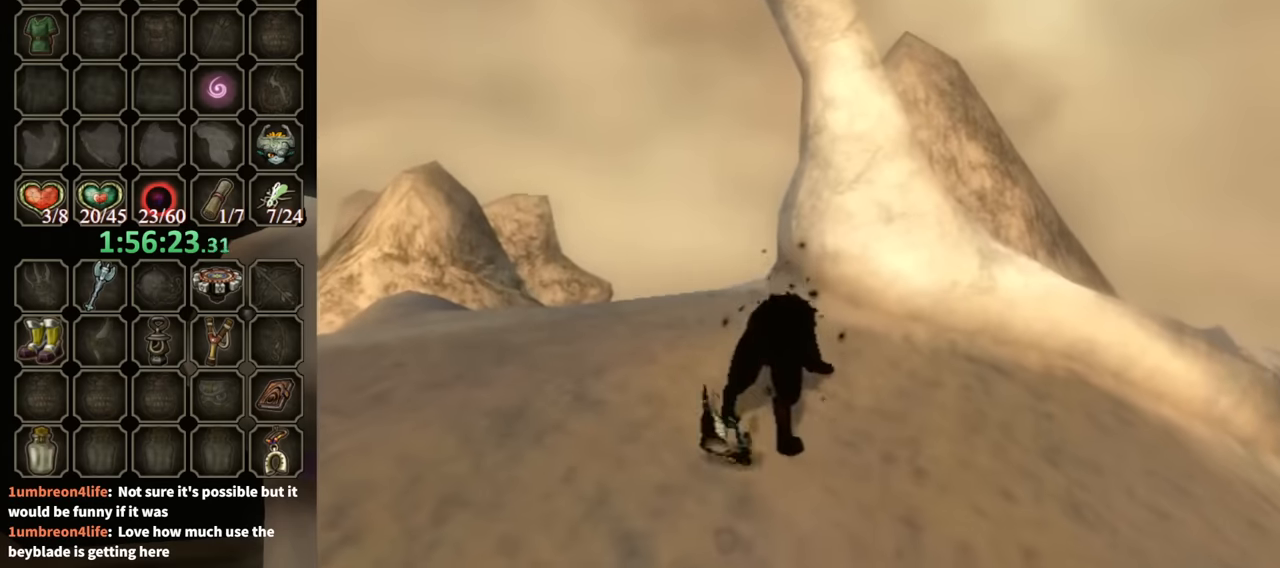
{"buttons": [], "left_stick": "center", "right_stick": "center", "events": [[333, "Y", "up"], [400, "R1", "up"]]}
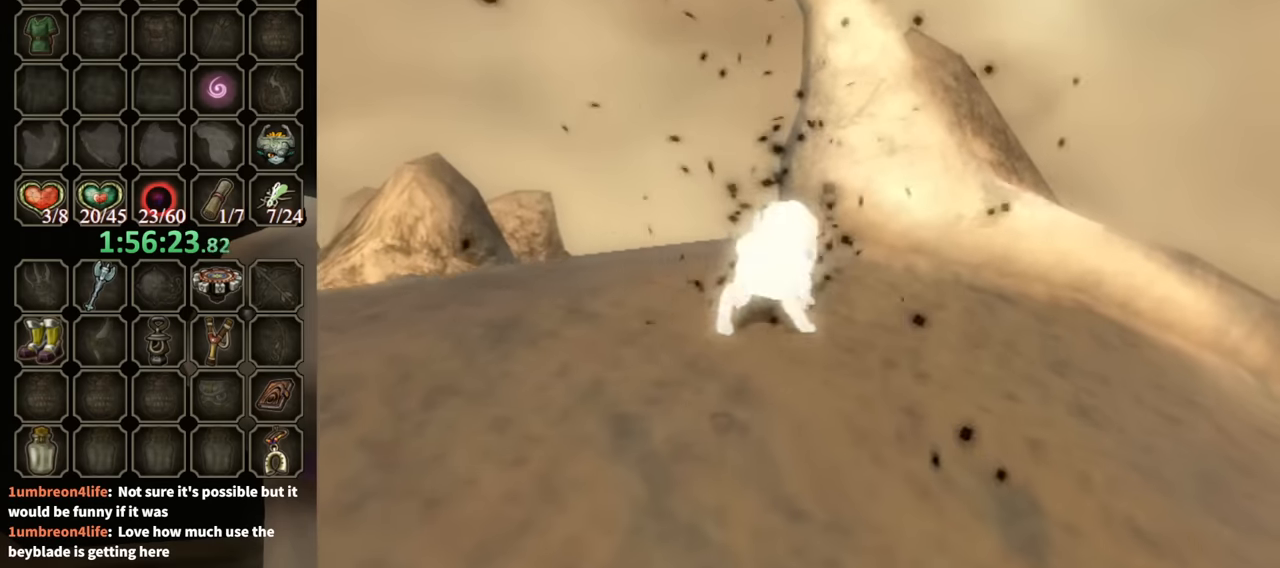
{"buttons": [], "left_stick": "up-left", "right_stick": "center", "events": [[333, "left_stick", "up"], [433, "left_stick", "up-left"]]}
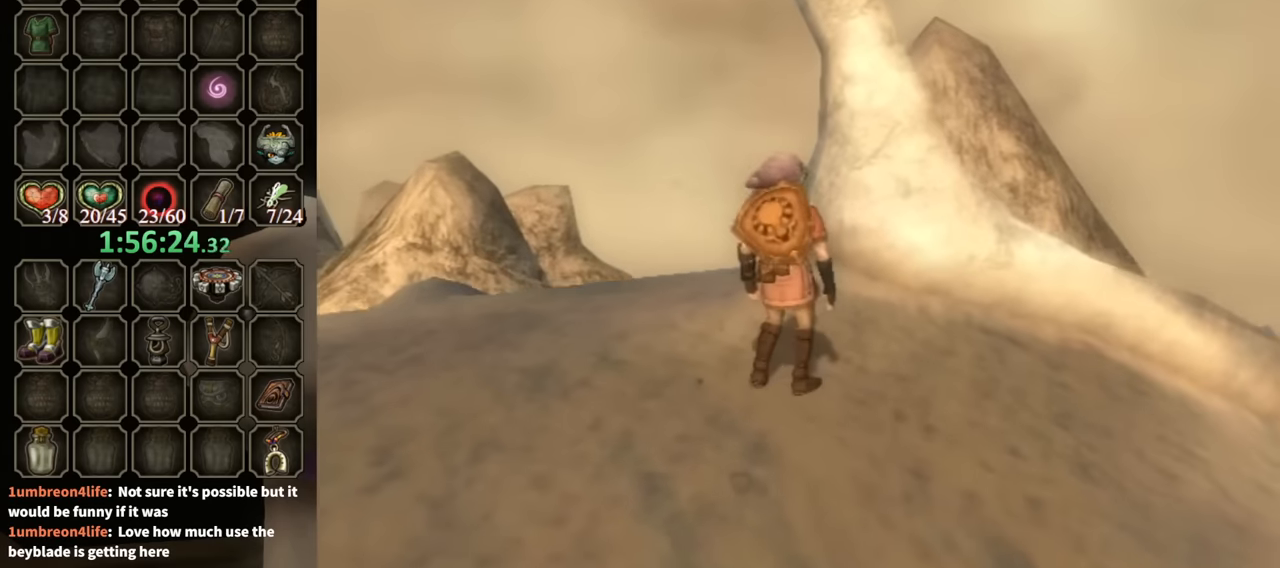
{"buttons": [], "left_stick": "up-left", "right_stick": "center", "events": []}
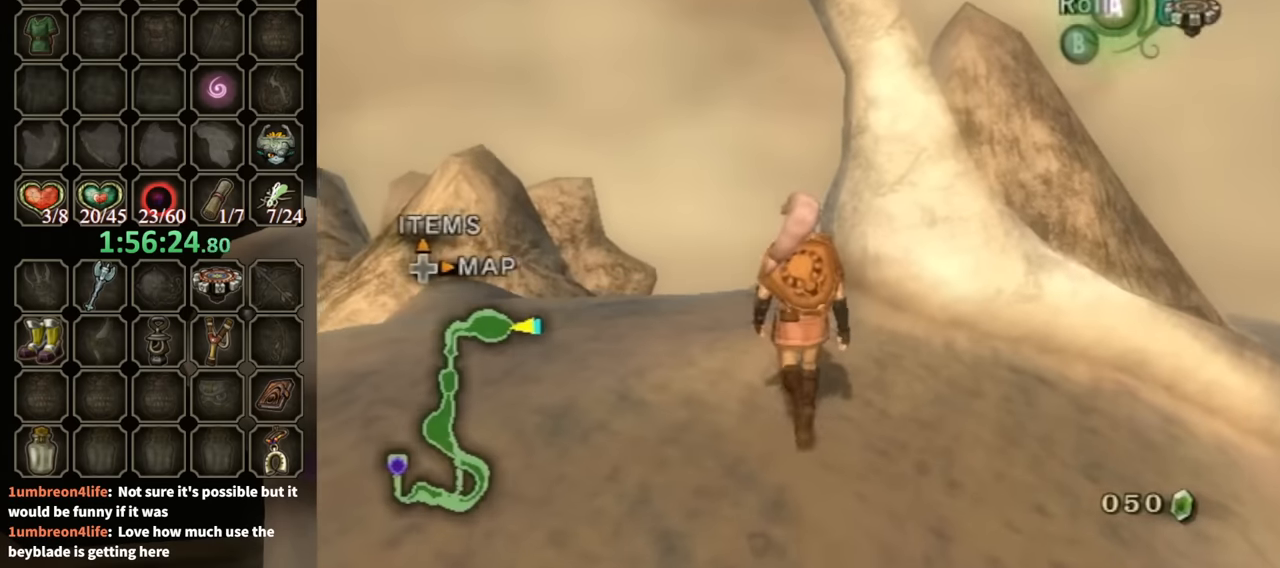
{"buttons": [], "left_stick": "up", "right_stick": "center", "events": [[100, "A", "down"], [200, "A", "up"], [200, "left_stick", "up"]]}
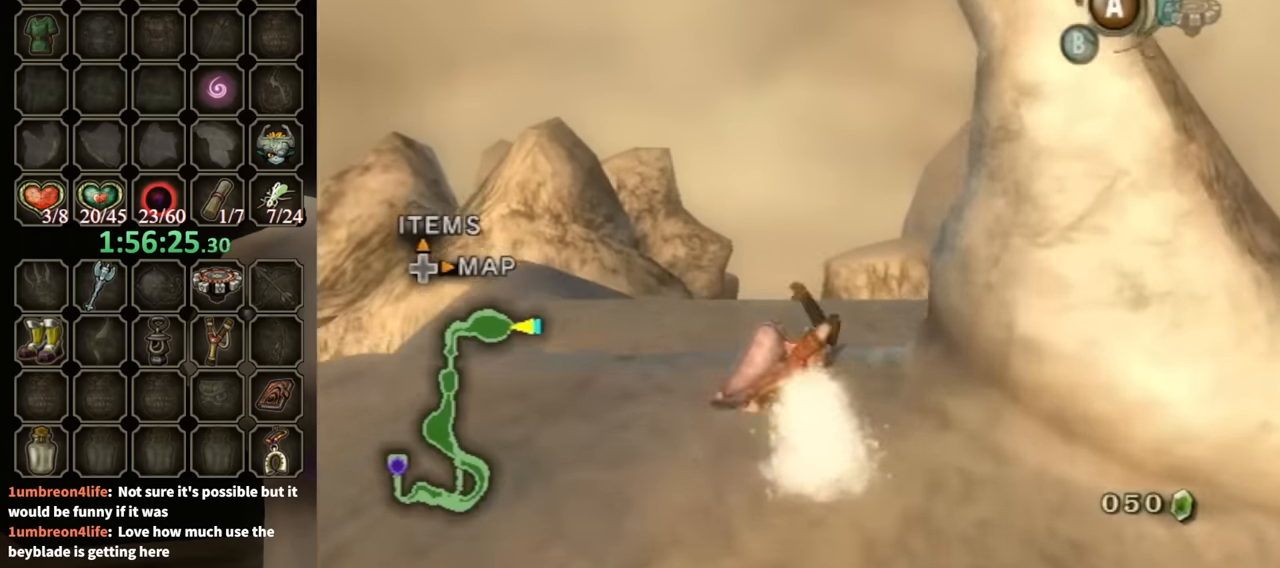
{"buttons": [], "left_stick": "center", "right_stick": "center", "events": [[267, "left_stick", "center"]]}
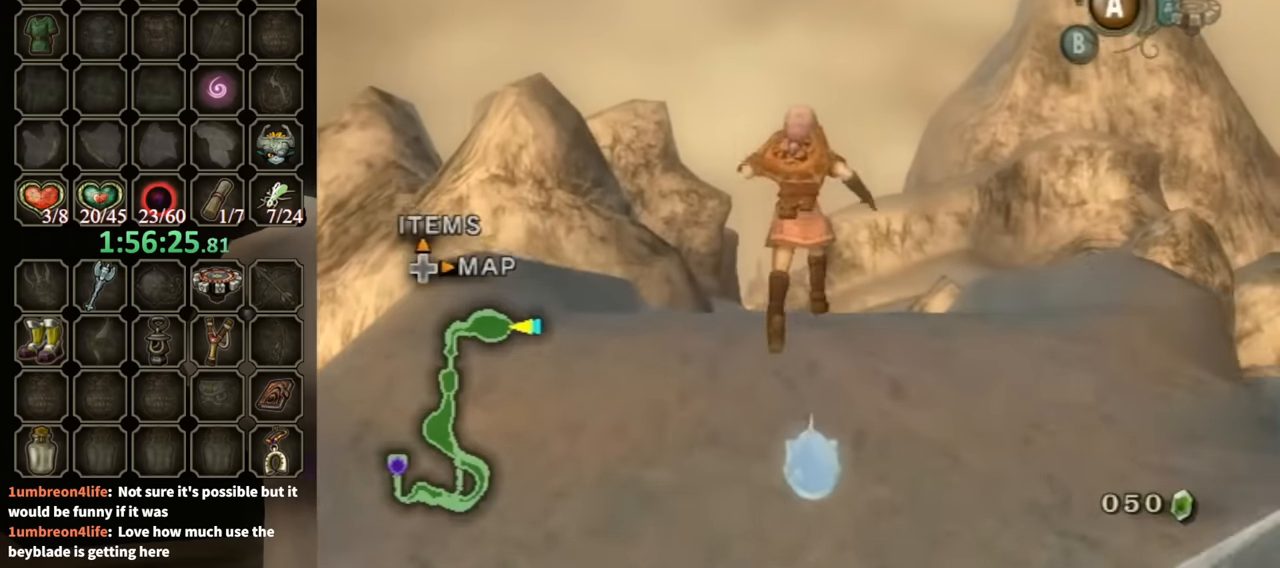
{"buttons": [], "left_stick": "center", "right_stick": "center", "events": [[433, "A", "down"], [500, "A", "up"]]}
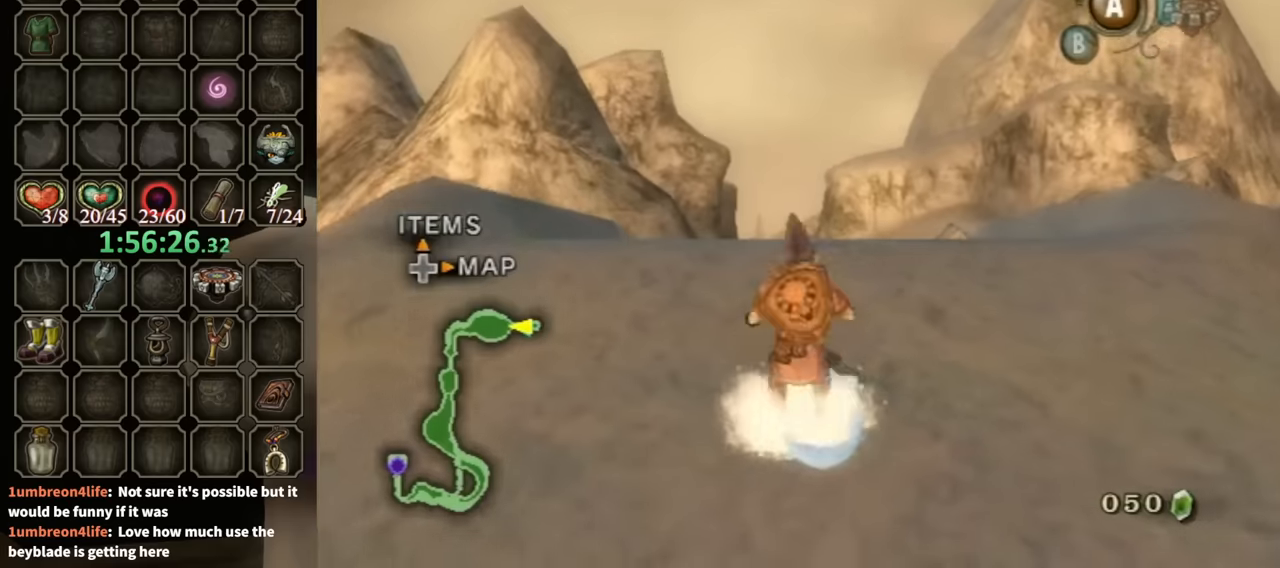
{"buttons": [], "left_stick": "center", "right_stick": "center", "events": [[100, "A", "down"], [166, "A", "up"], [200, "A", "down"], [300, "A", "up"], [366, "A", "down"], [433, "A", "up"]]}
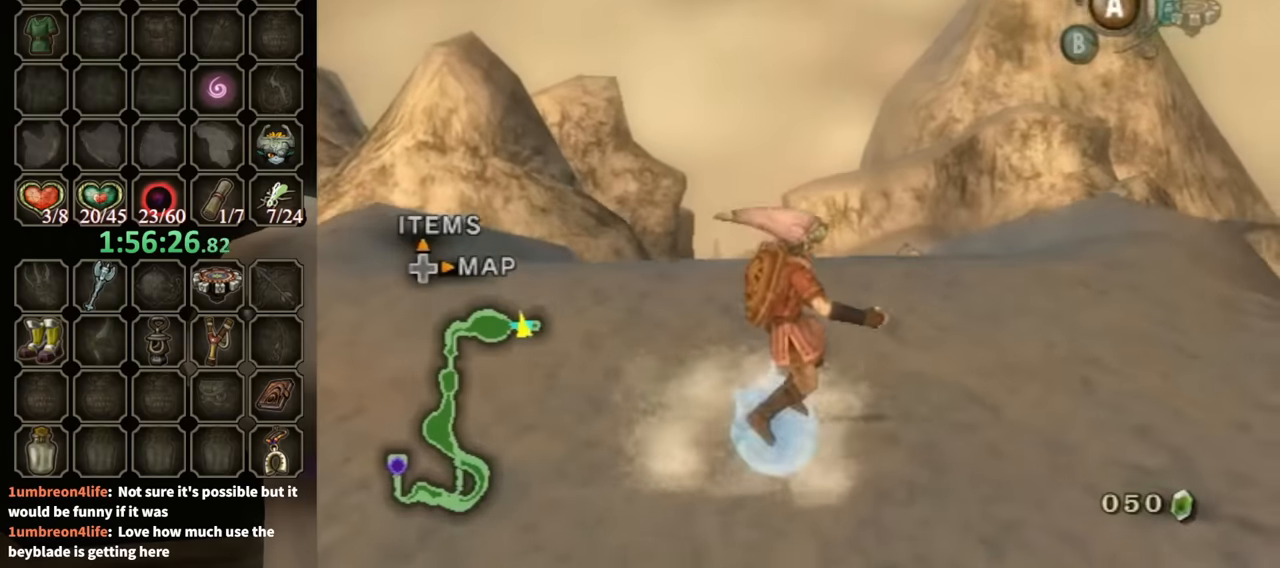
{"buttons": [], "left_stick": "up", "right_stick": "center", "events": [[133, "left_stick", "up"], [233, "B", "down"], [333, "B", "up"]]}
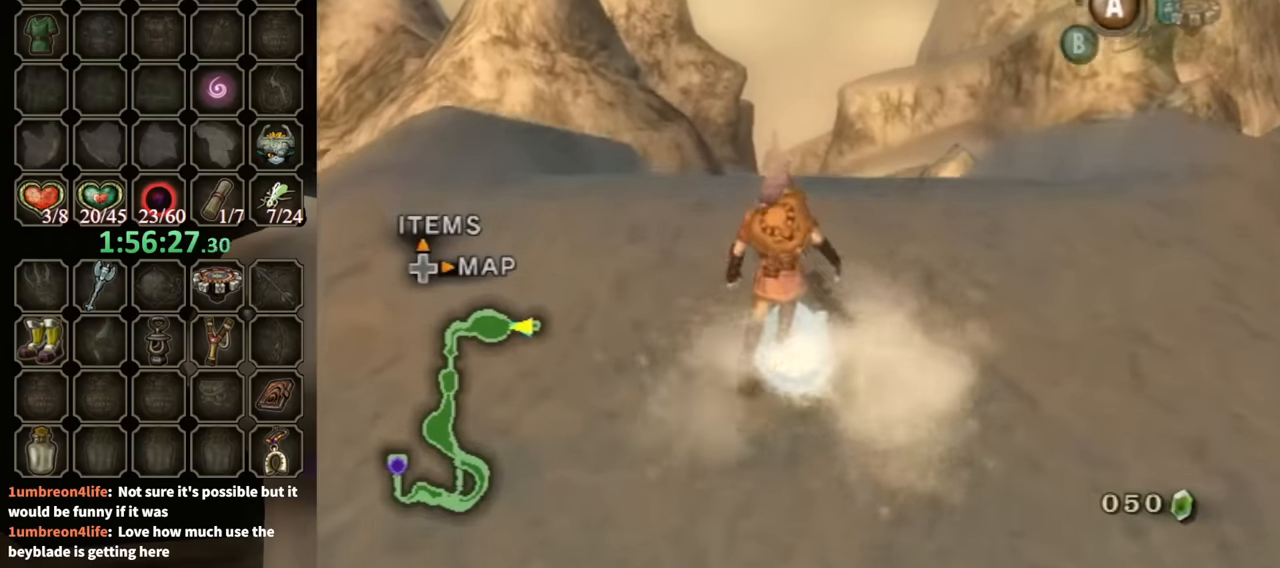
{"buttons": [], "left_stick": "up", "right_stick": "center", "events": []}
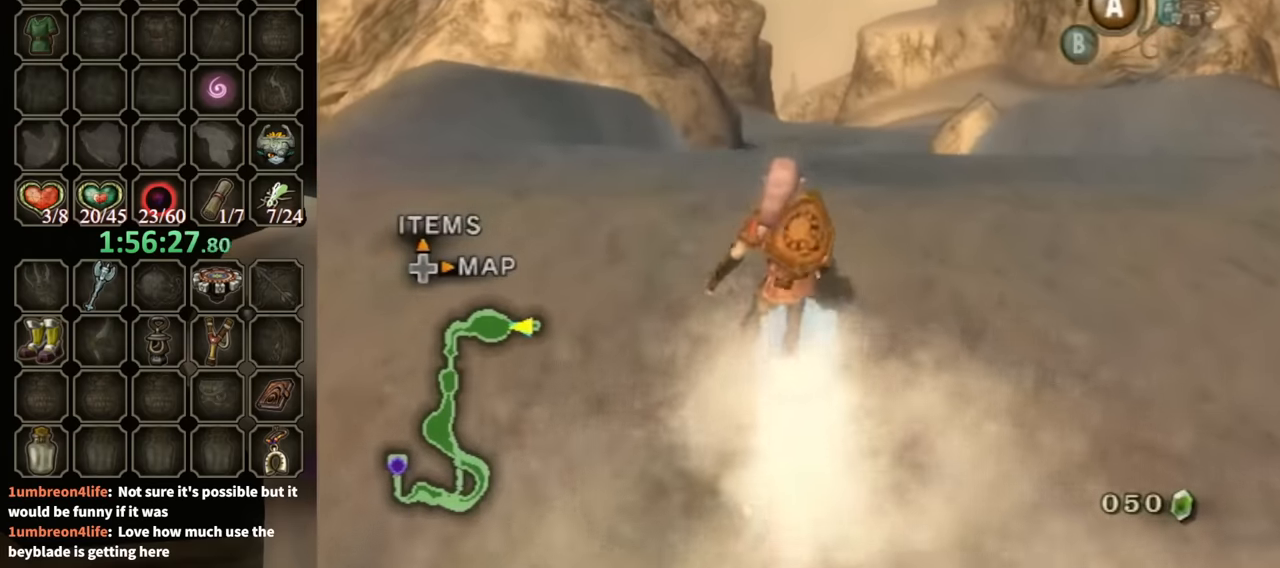
{"buttons": [], "left_stick": "up", "right_stick": "center", "events": []}
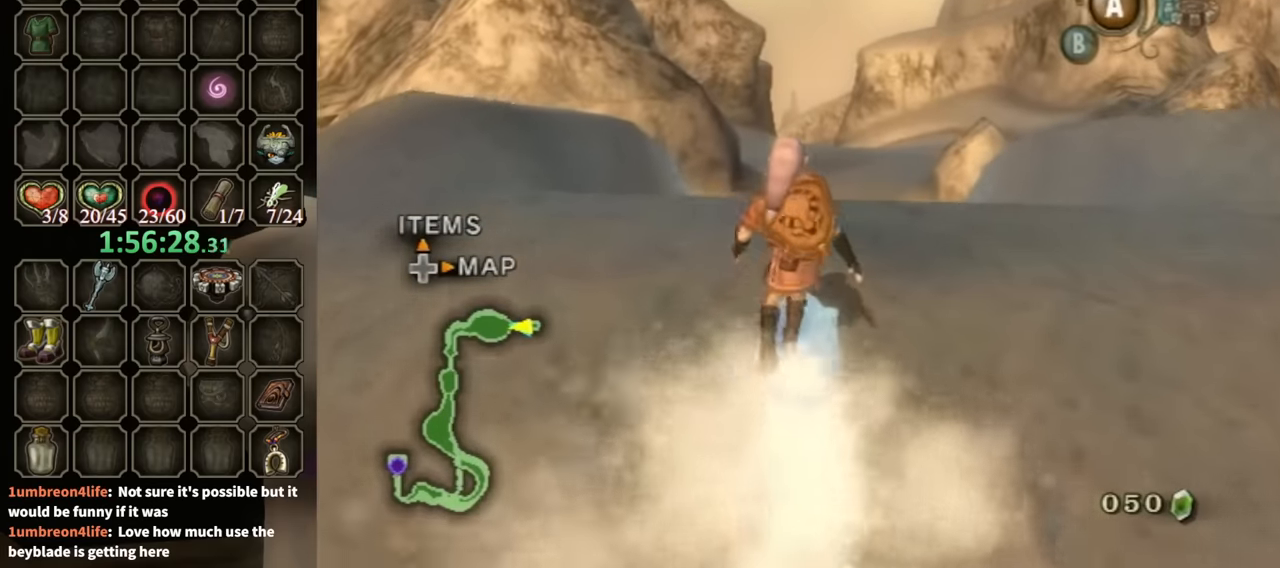
{"buttons": [], "left_stick": "up", "right_stick": "center", "events": []}
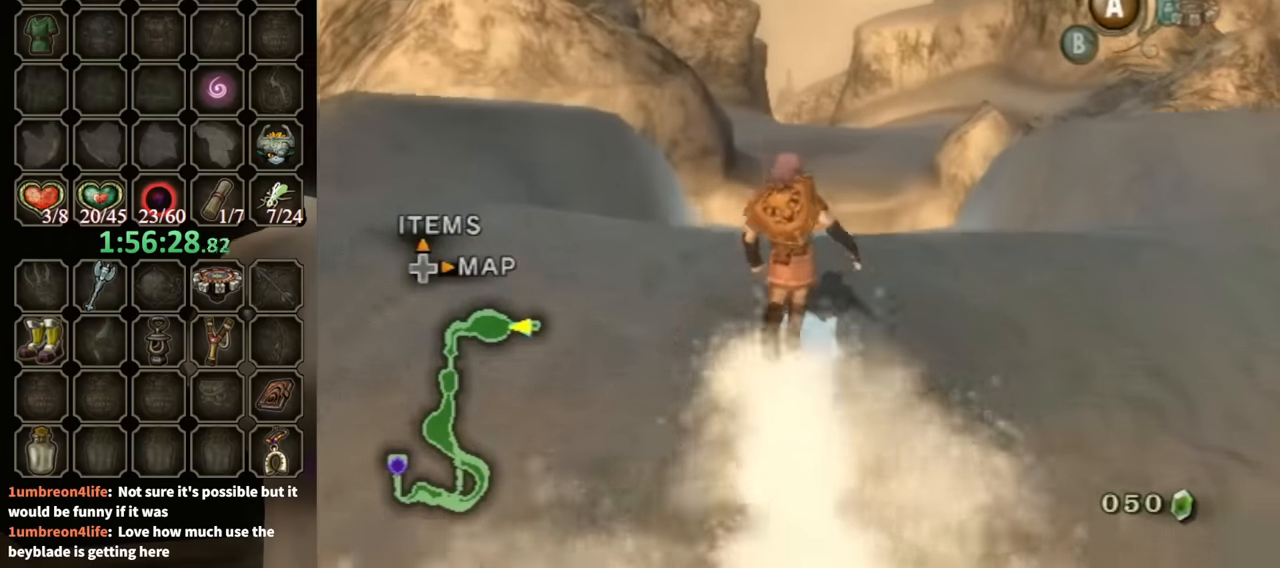
{"buttons": [], "left_stick": "up", "right_stick": "center", "events": []}